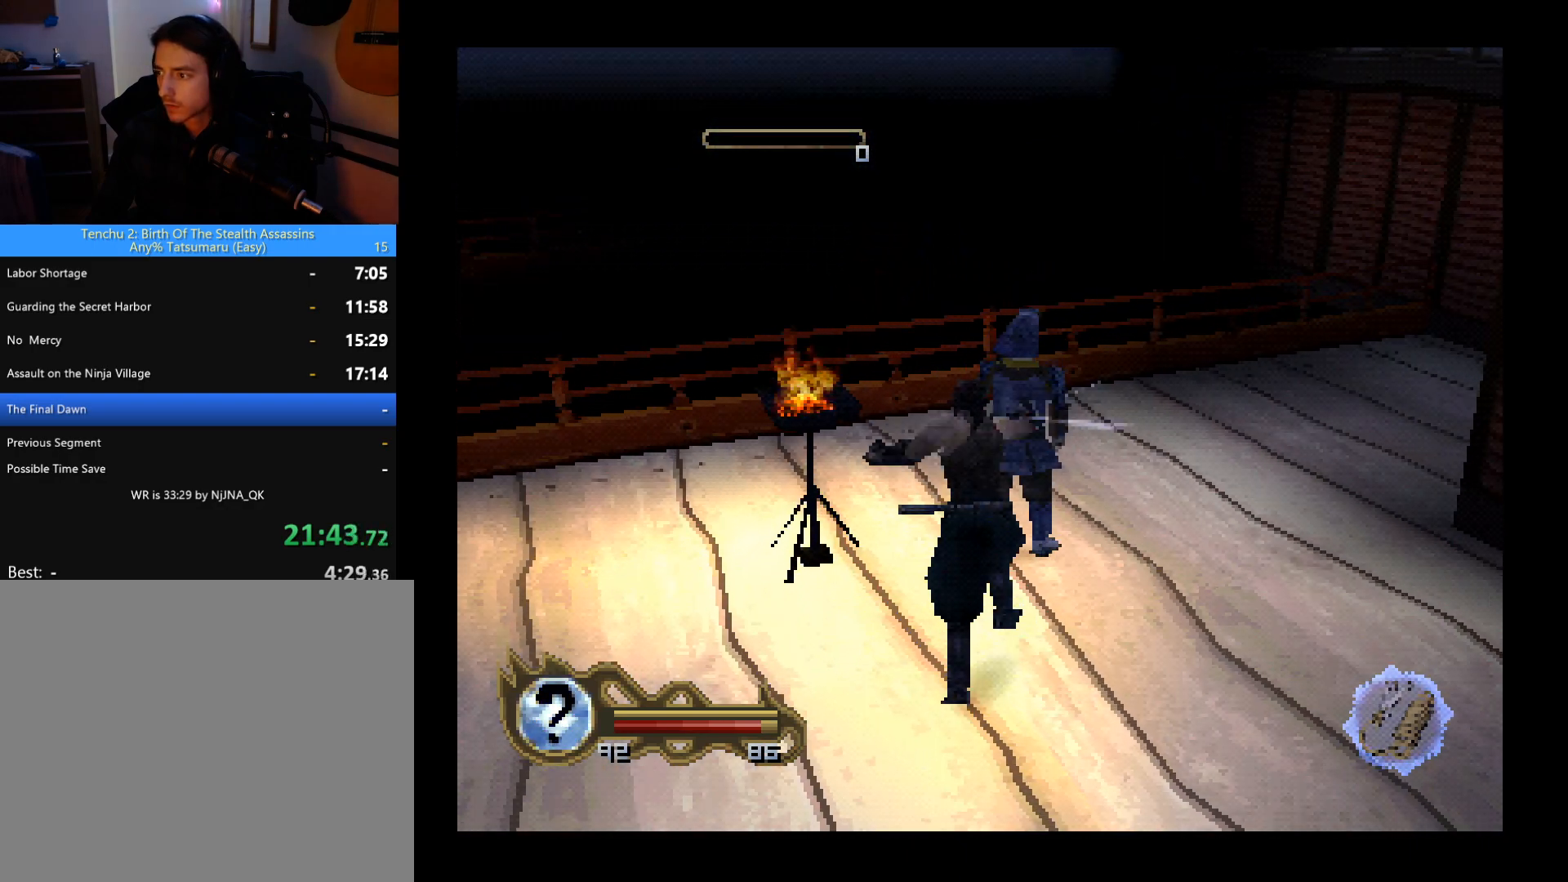
Gameplay with a controller (PlayStation layout); each line is a JSON object with the inputs held at the frame after it. "events" lists button and stick changes between this image and that frame as [ms after this image, input, new state], when the widget could be followed in between. This document gives stick clicks only as held states, not as events. Not read: R1 R3 right_stick.
{"buttons": [], "left_stick": "center", "events": []}
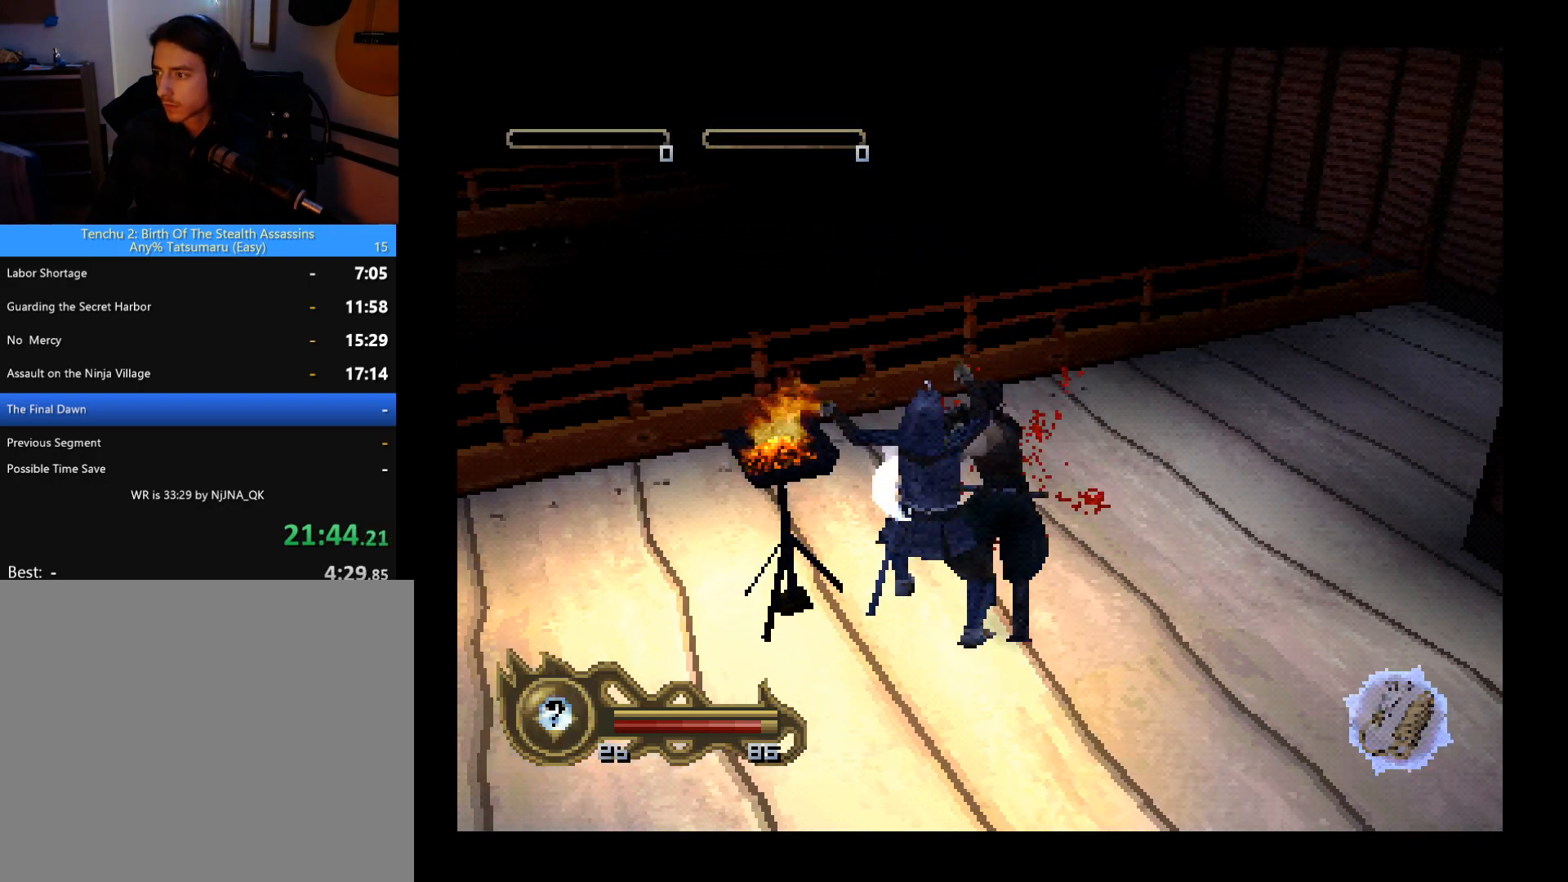
{"buttons": [], "left_stick": "center", "events": []}
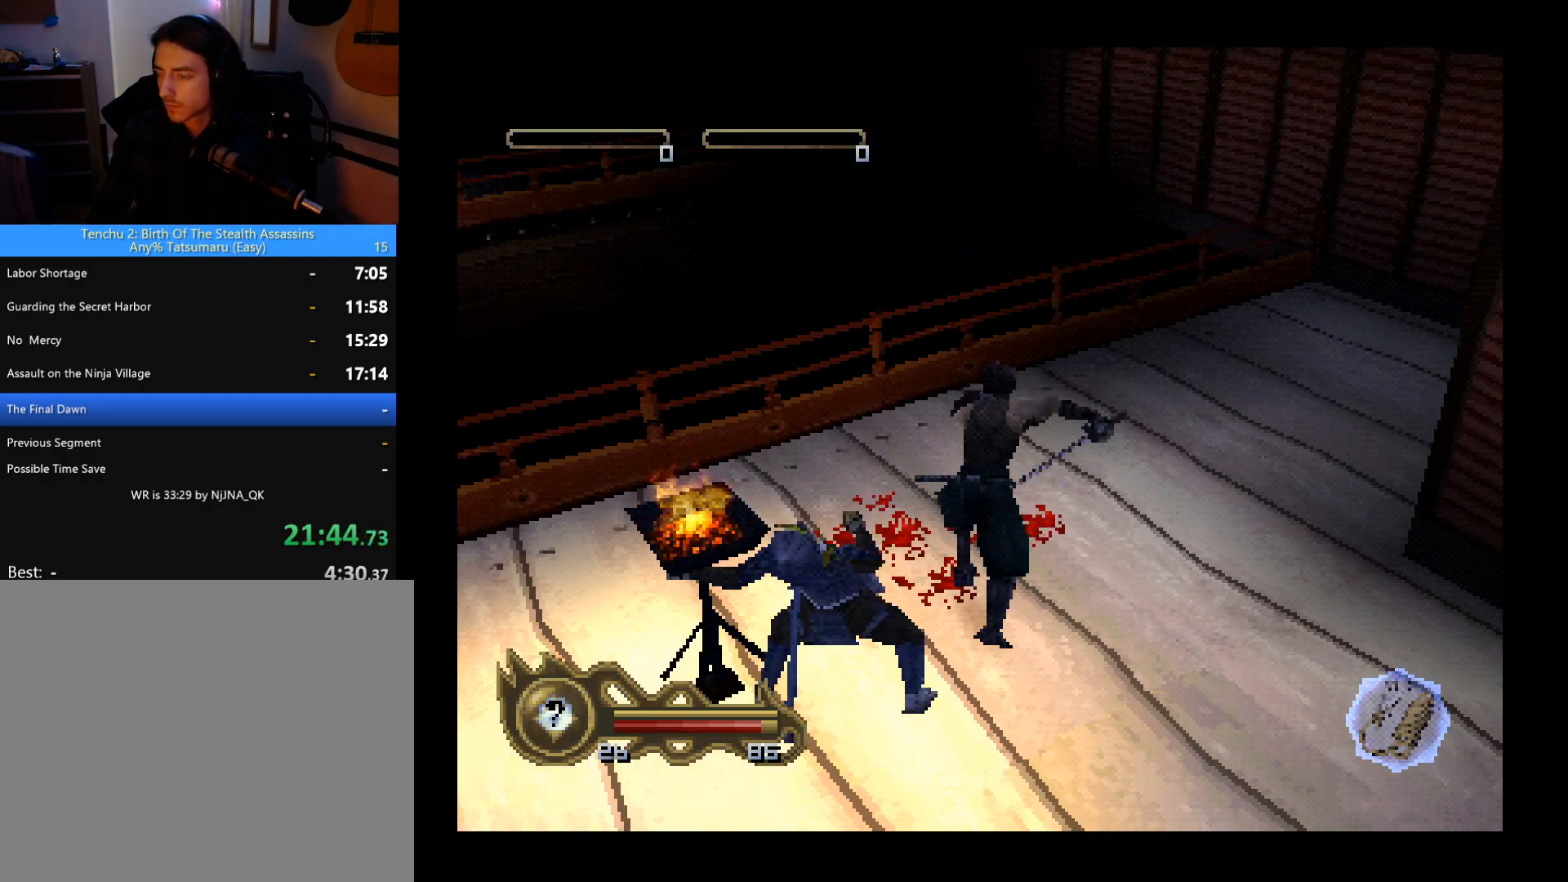
{"buttons": ["DPAD_DOWN", "DPAD_LEFT"], "left_stick": "center", "events": [[67, "DPAD_LEFT", "down"], [100, "DPAD_DOWN", "down"]]}
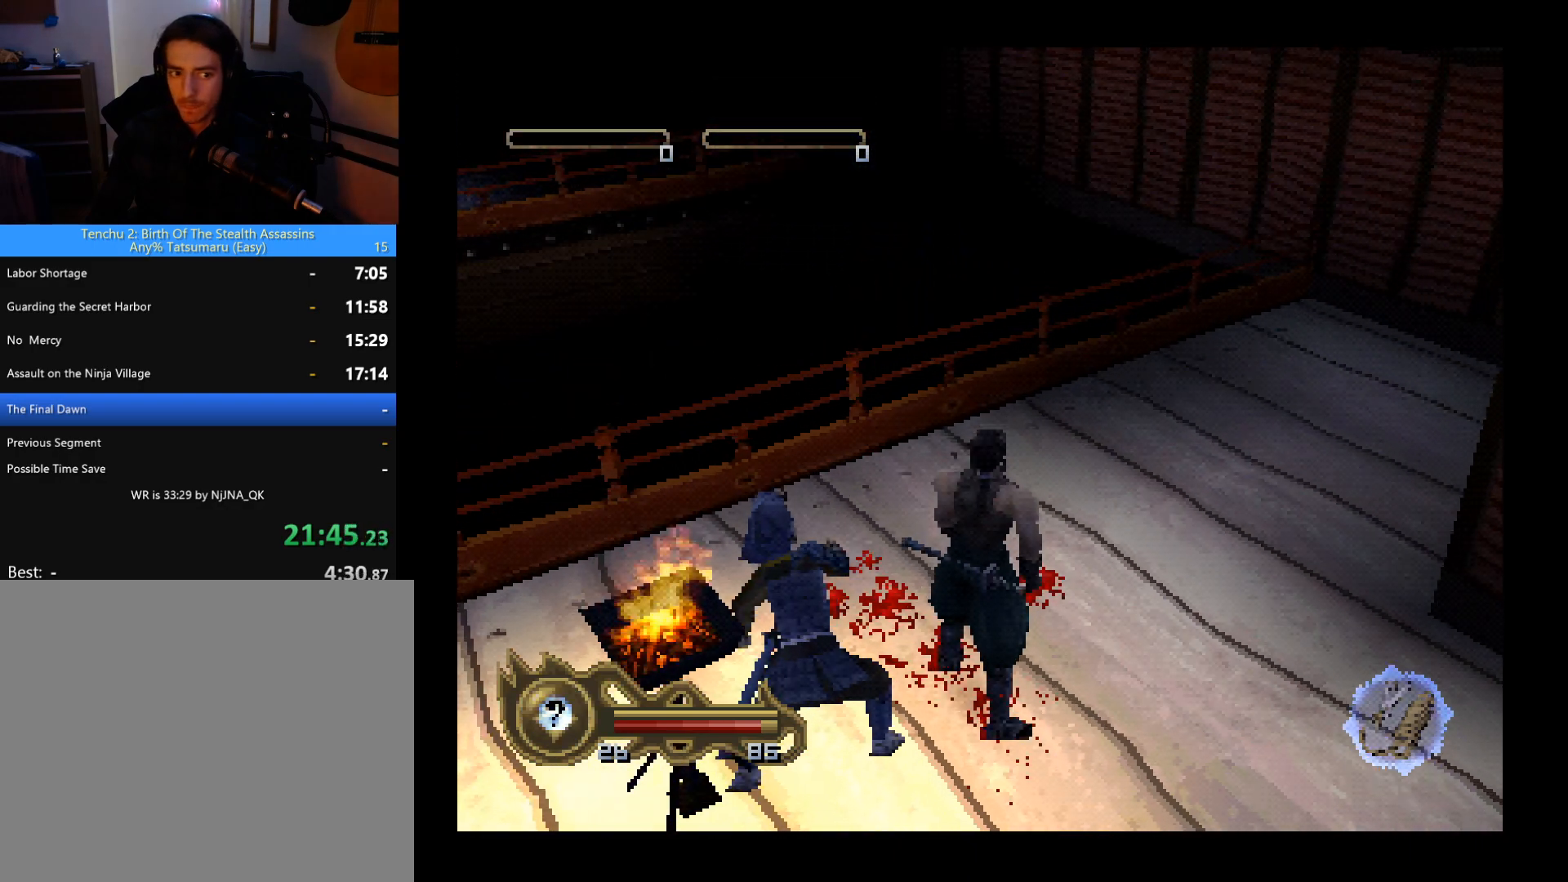
{"buttons": ["DPAD_DOWN", "DPAD_LEFT"], "left_stick": "center", "events": []}
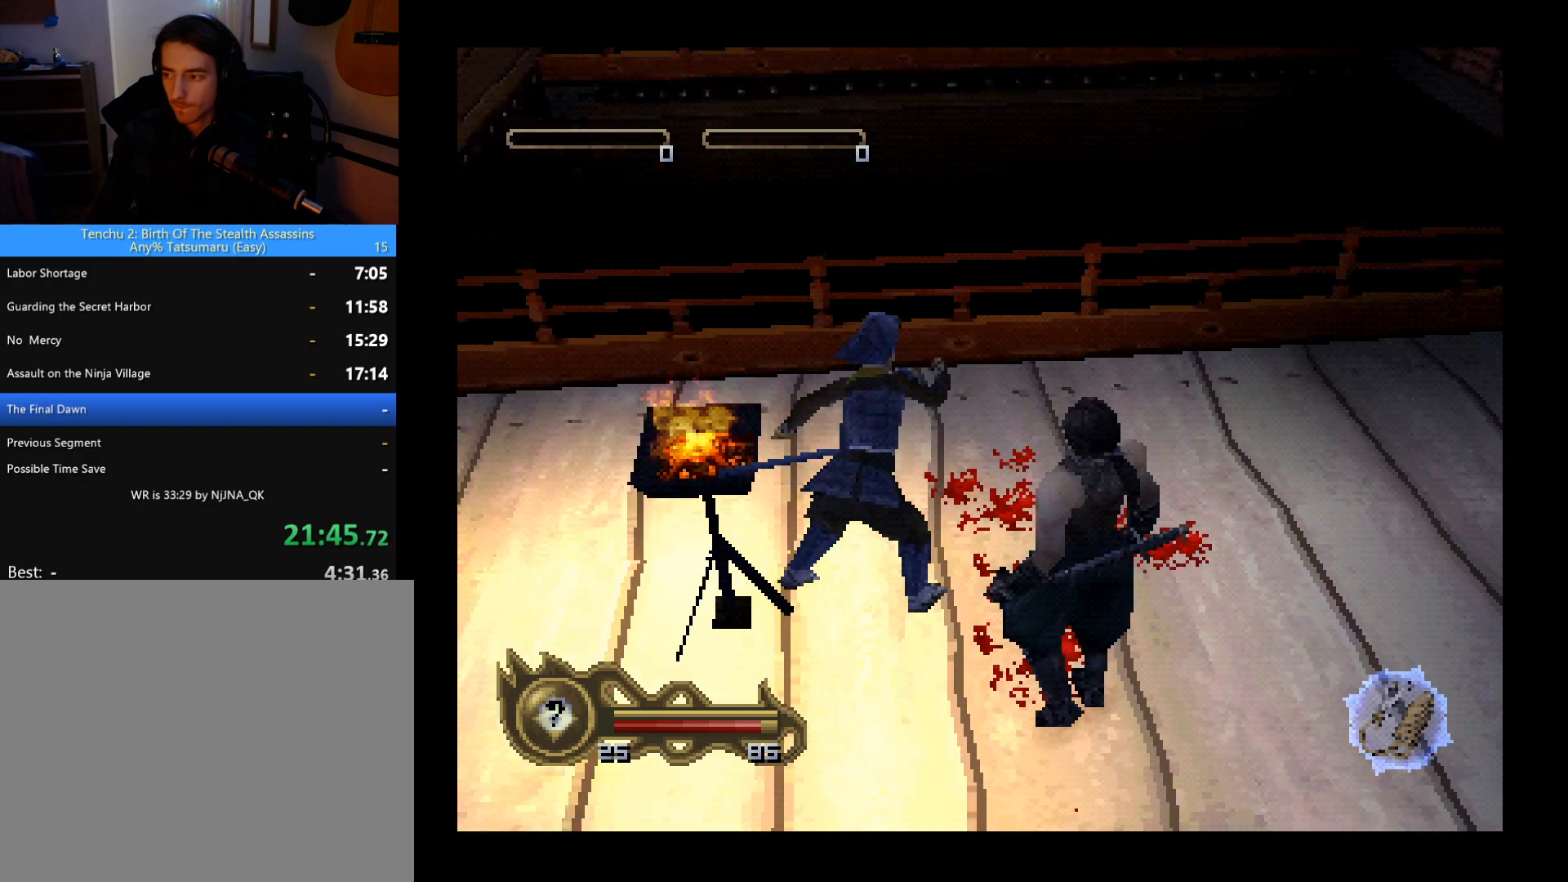
{"buttons": ["DPAD_UP", "DPAD_LEFT"], "left_stick": "center", "events": [[267, "DPAD_DOWN", "up"], [300, "DPAD_UP", "down"]]}
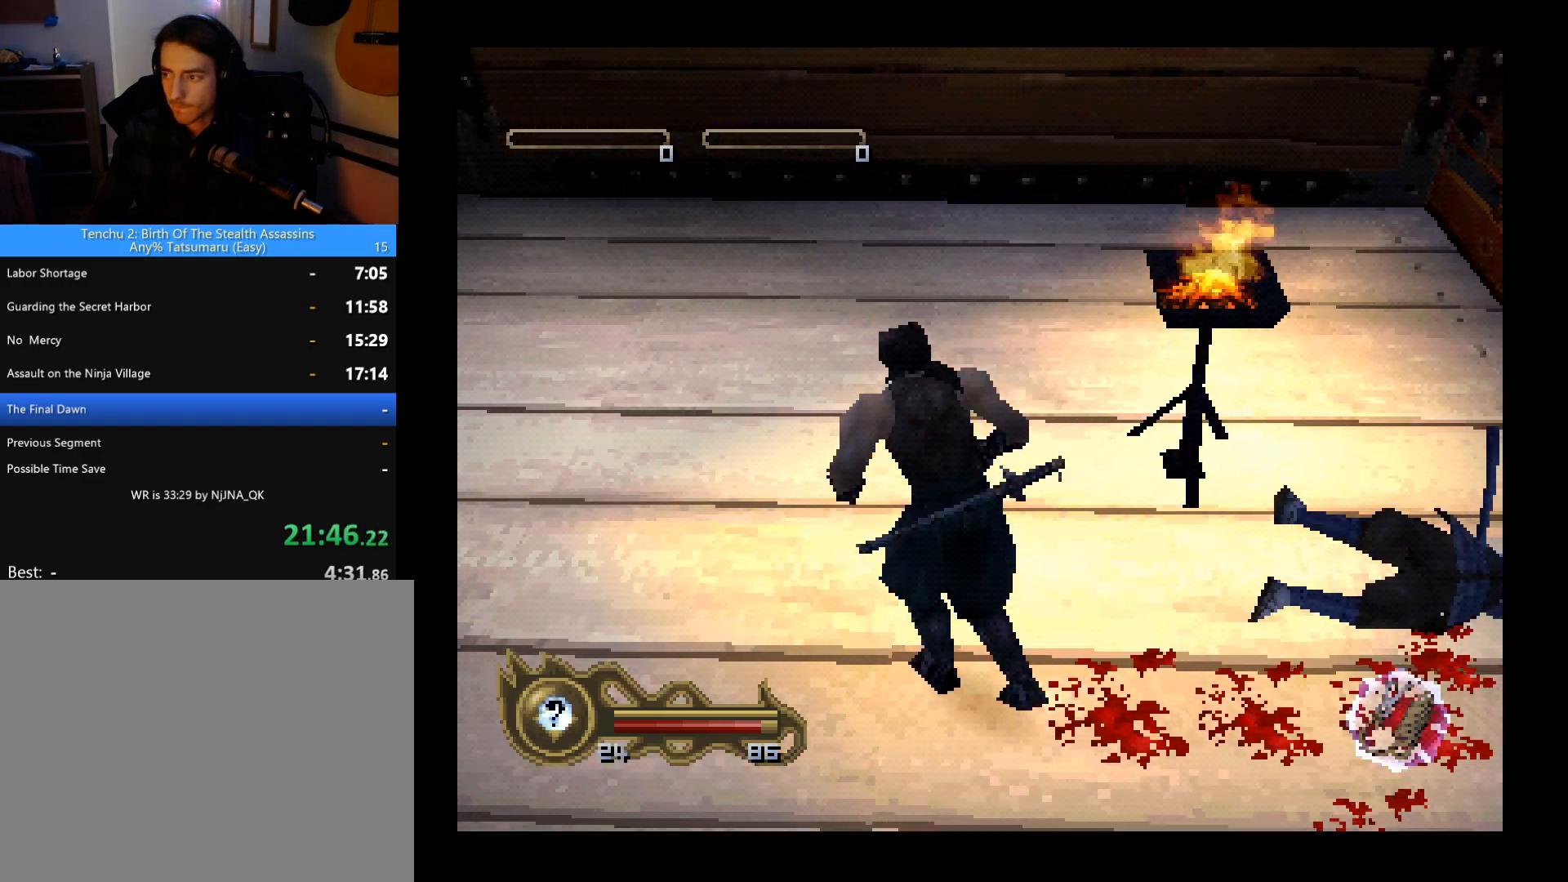
{"buttons": ["DPAD_UP", "DPAD_LEFT"], "left_stick": "center", "events": [[200, "DPAD_LEFT", "up"], [400, "DPAD_LEFT", "down"]]}
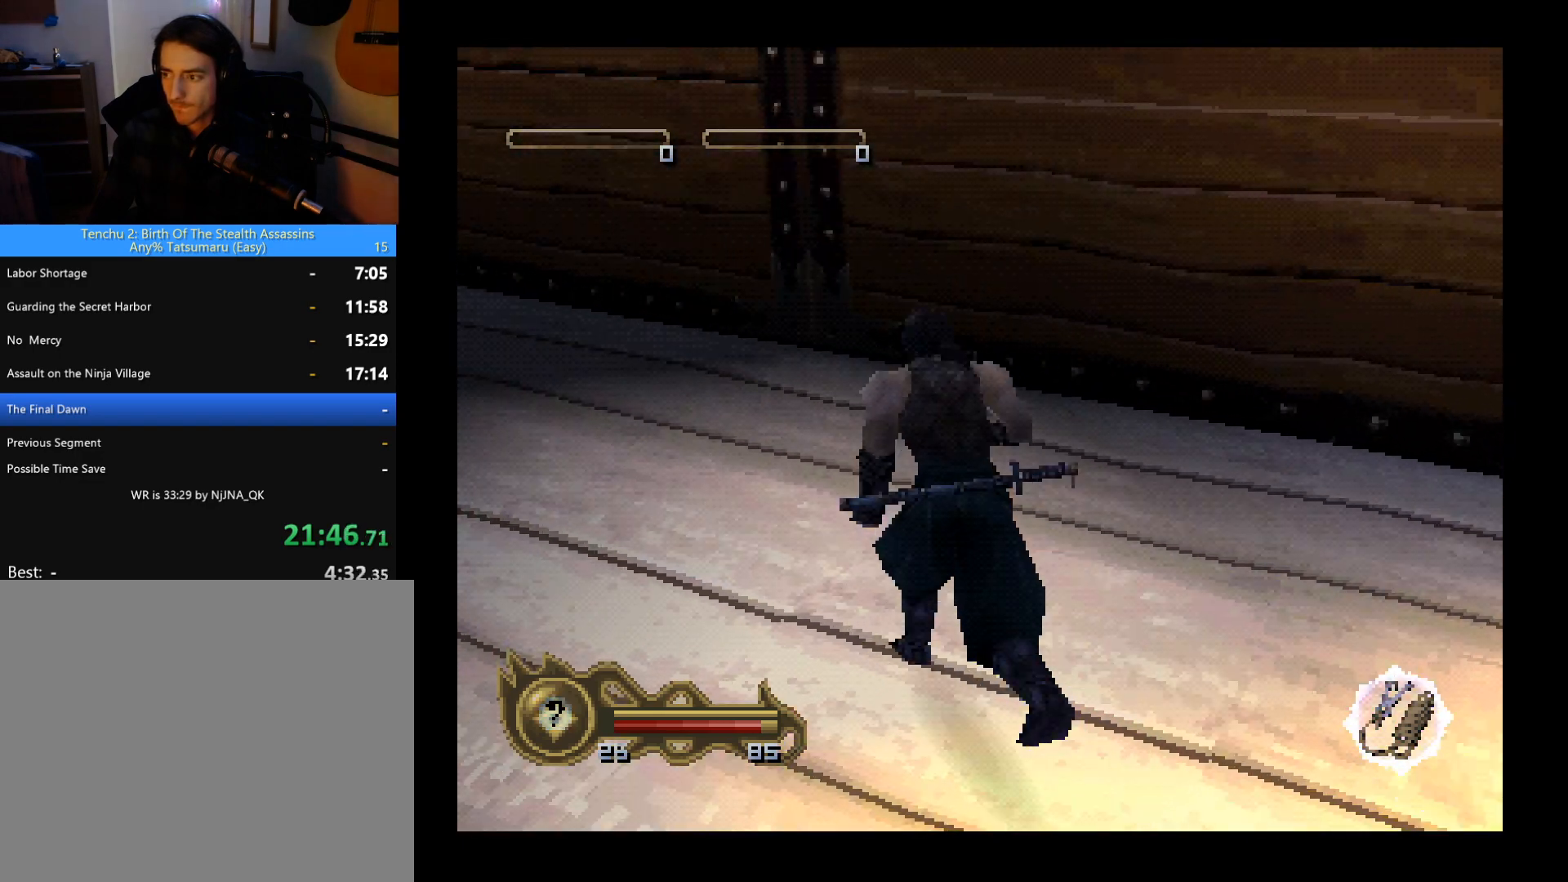
{"buttons": ["DPAD_UP", "DPAD_LEFT"], "left_stick": "center", "events": []}
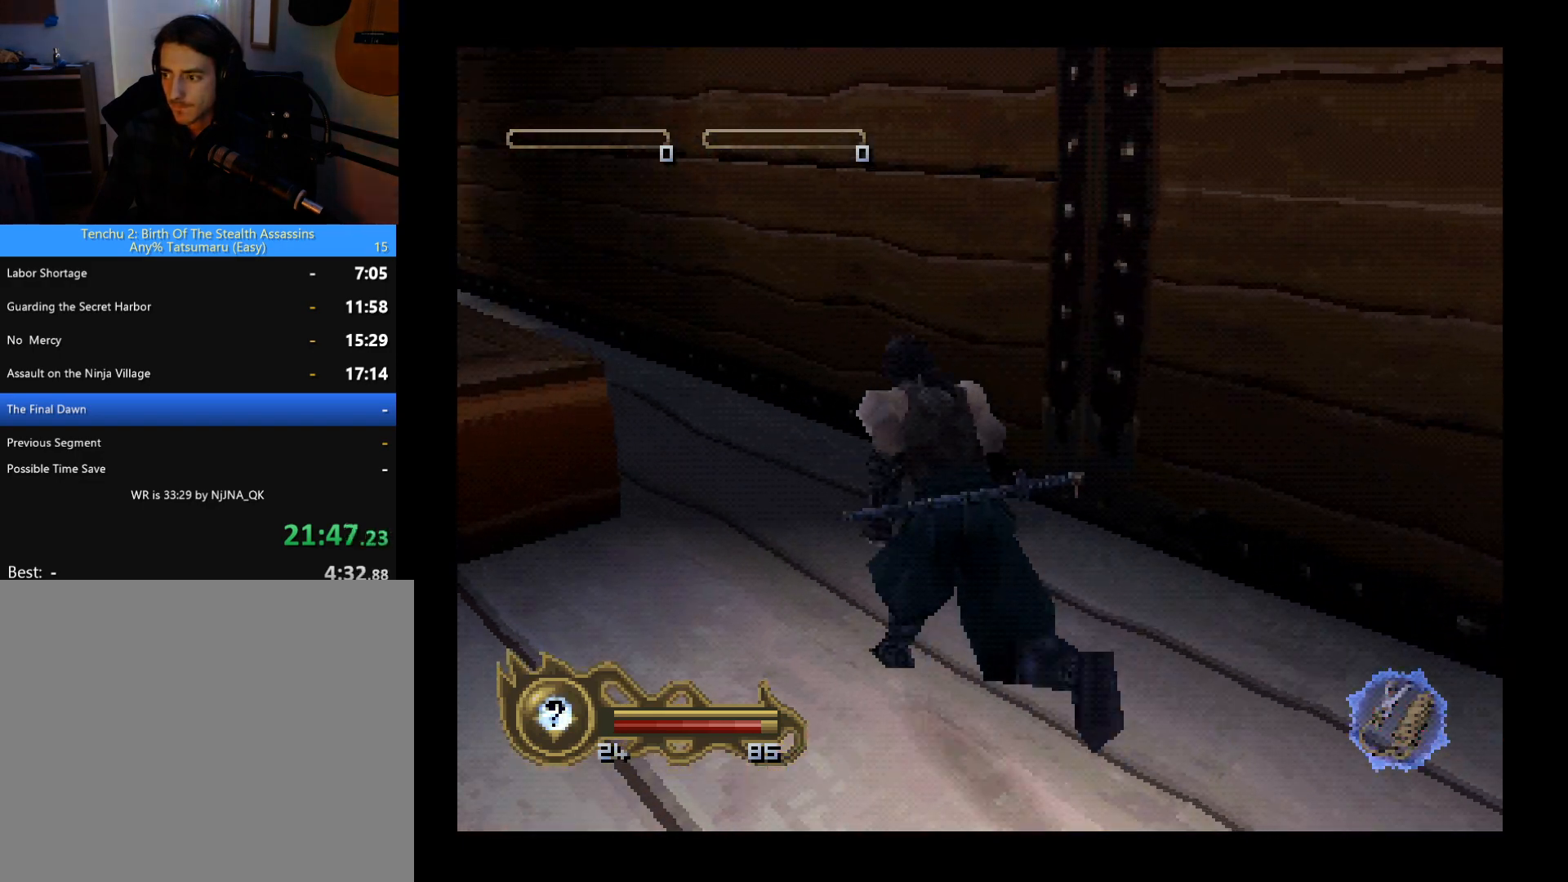
{"buttons": ["DPAD_UP"], "left_stick": "center", "events": [[300, "DPAD_LEFT", "up"]]}
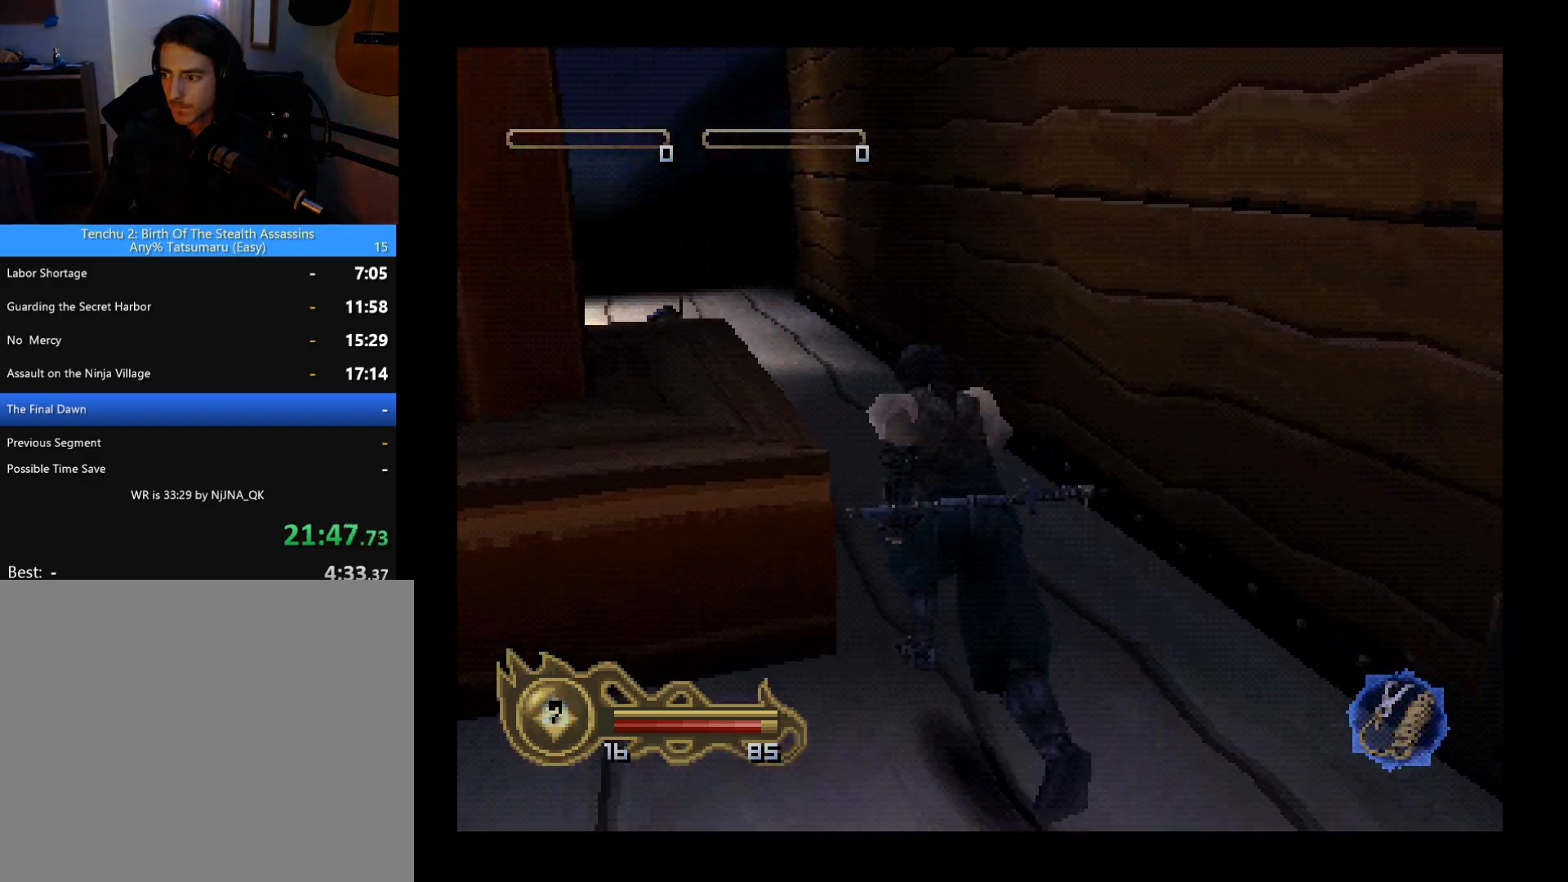
{"buttons": ["DPAD_UP"], "left_stick": "center", "events": [[67, "DPAD_RIGHT", "down"], [133, "DPAD_RIGHT", "up"], [267, "DPAD_LEFT", "down"], [467, "DPAD_LEFT", "up"]]}
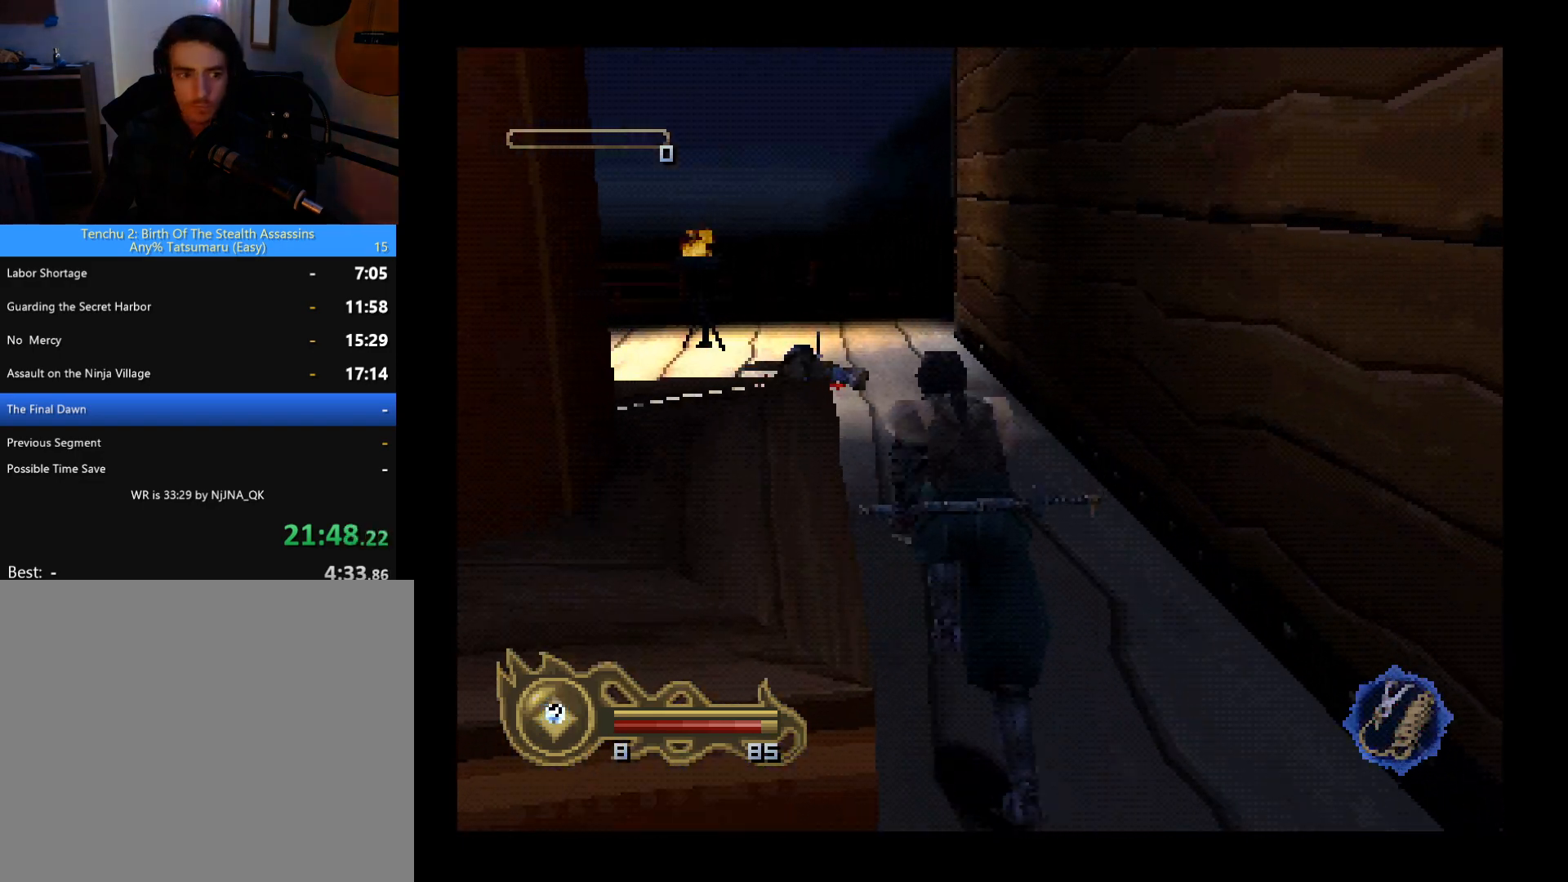
{"buttons": ["DPAD_UP"], "left_stick": "center", "events": []}
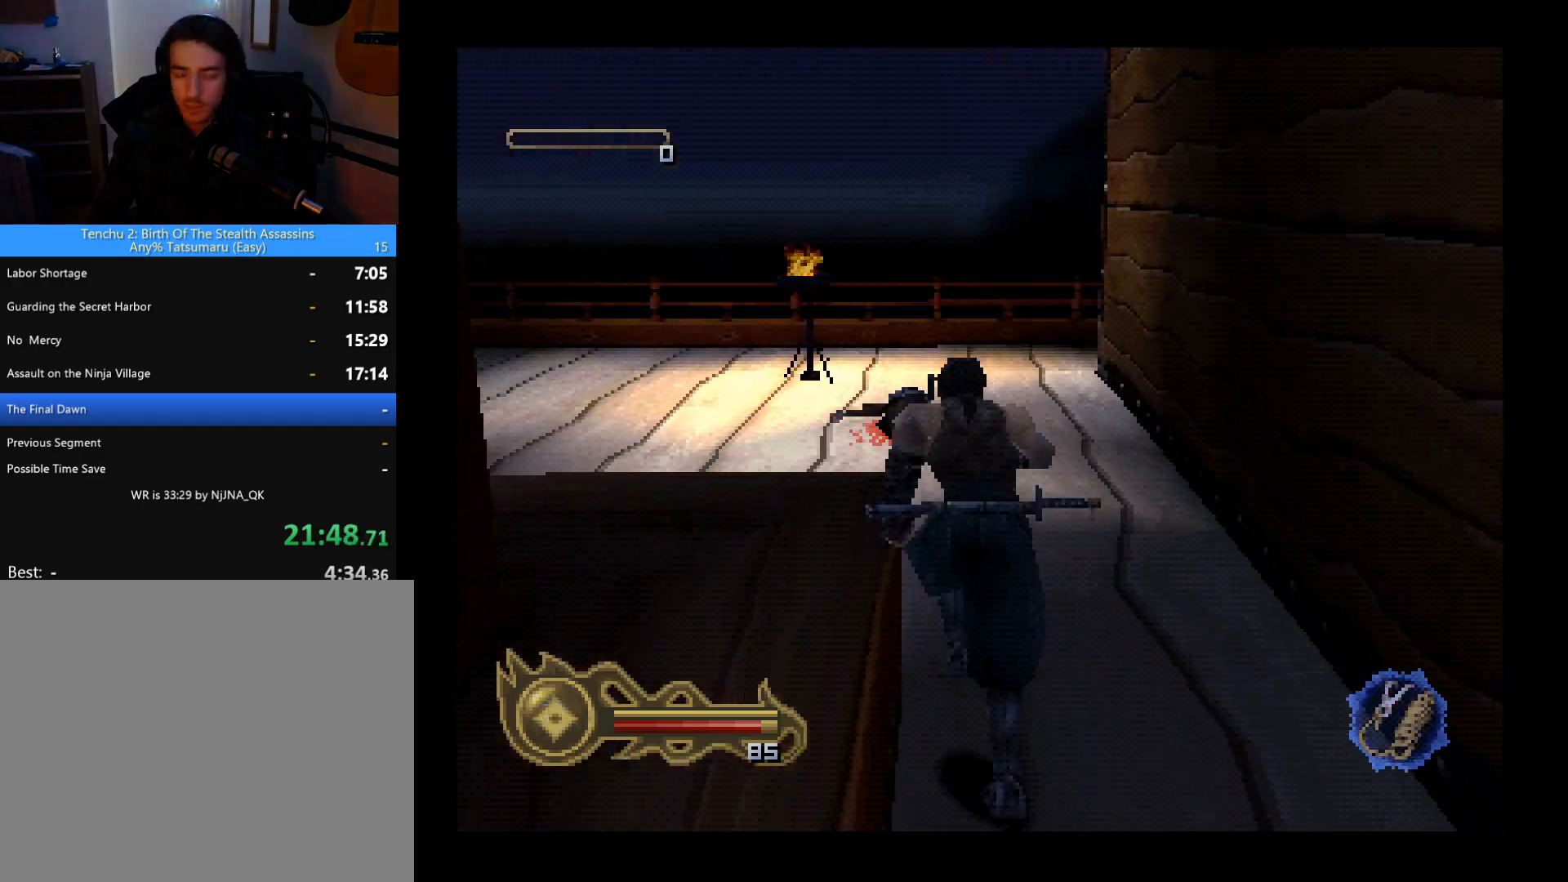
{"buttons": ["DPAD_UP", "DPAD_RIGHT"], "left_stick": "center", "events": [[100, "DPAD_LEFT", "down"], [233, "DPAD_LEFT", "up"], [500, "DPAD_RIGHT", "down"]]}
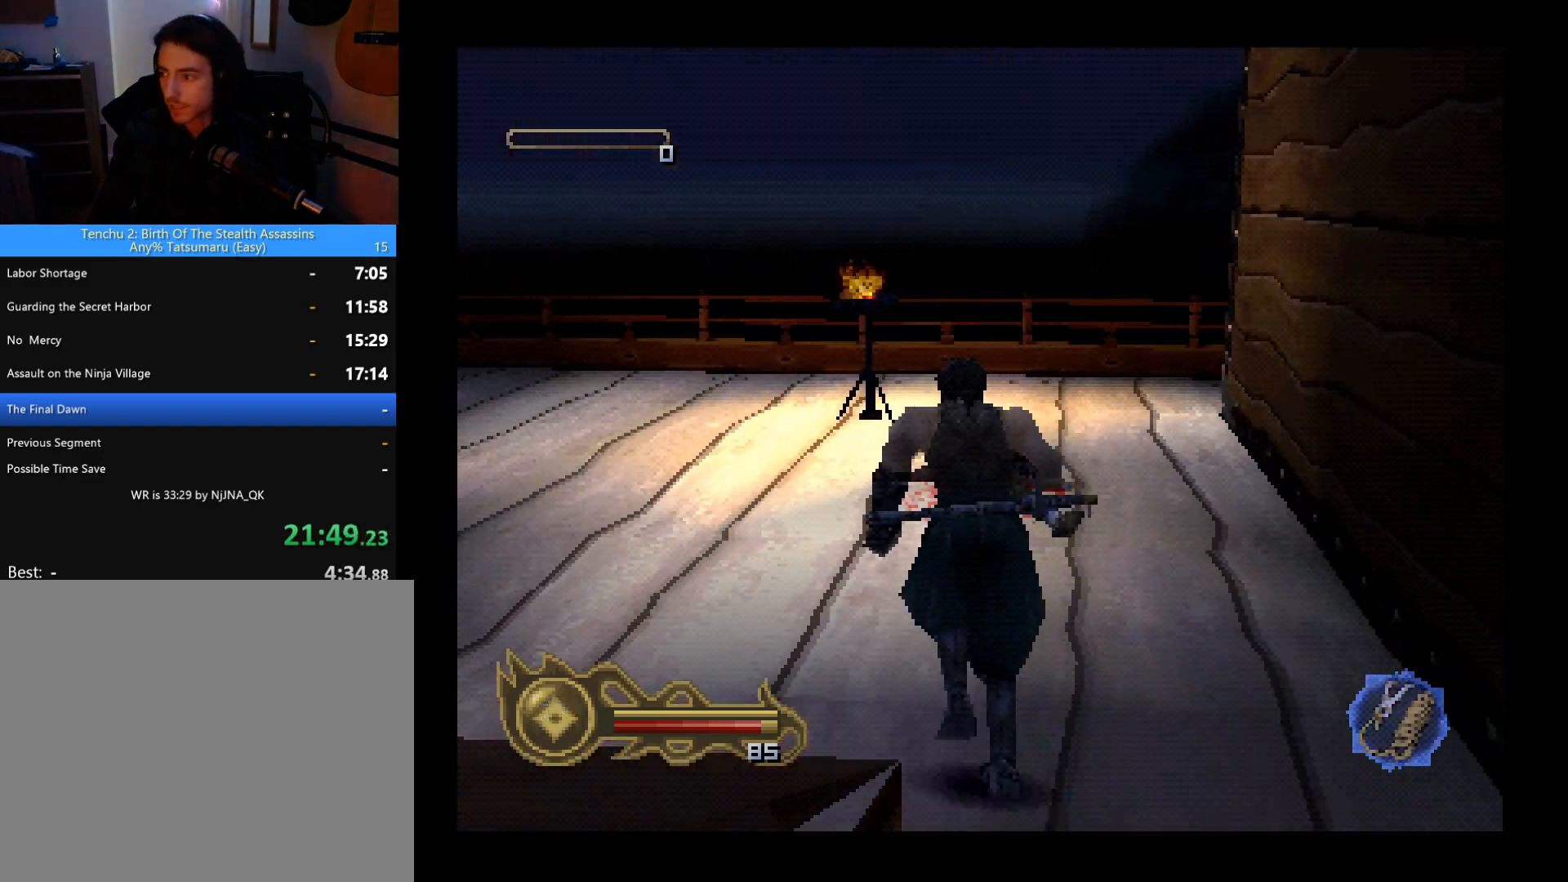
{"buttons": ["DPAD_UP"], "left_stick": "center", "events": [[433, "DPAD_RIGHT", "up"]]}
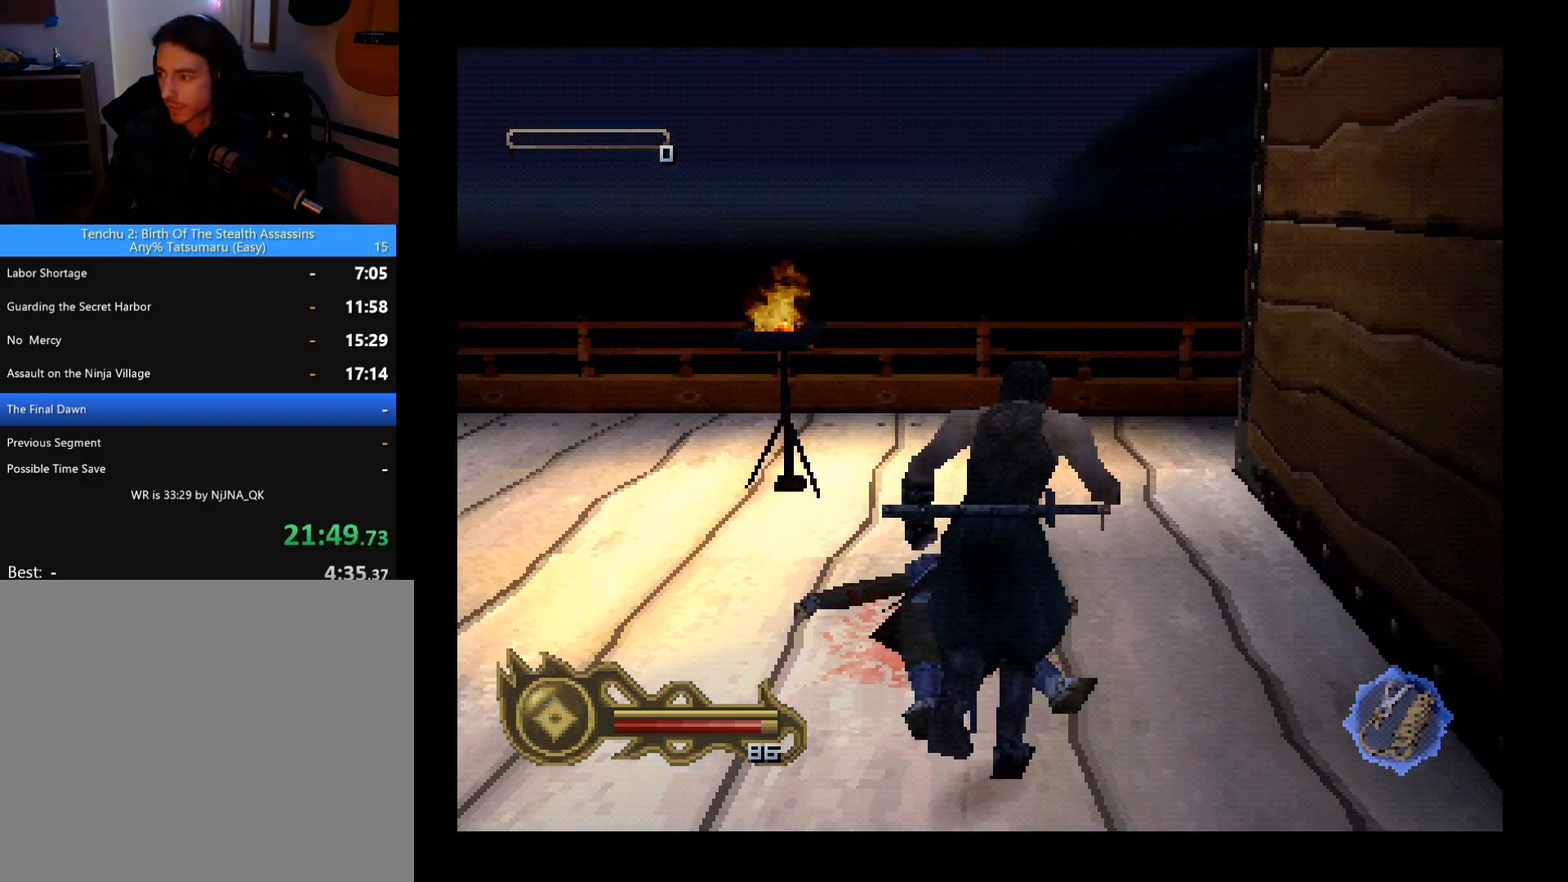
{"buttons": ["DPAD_UP"], "left_stick": "center", "events": []}
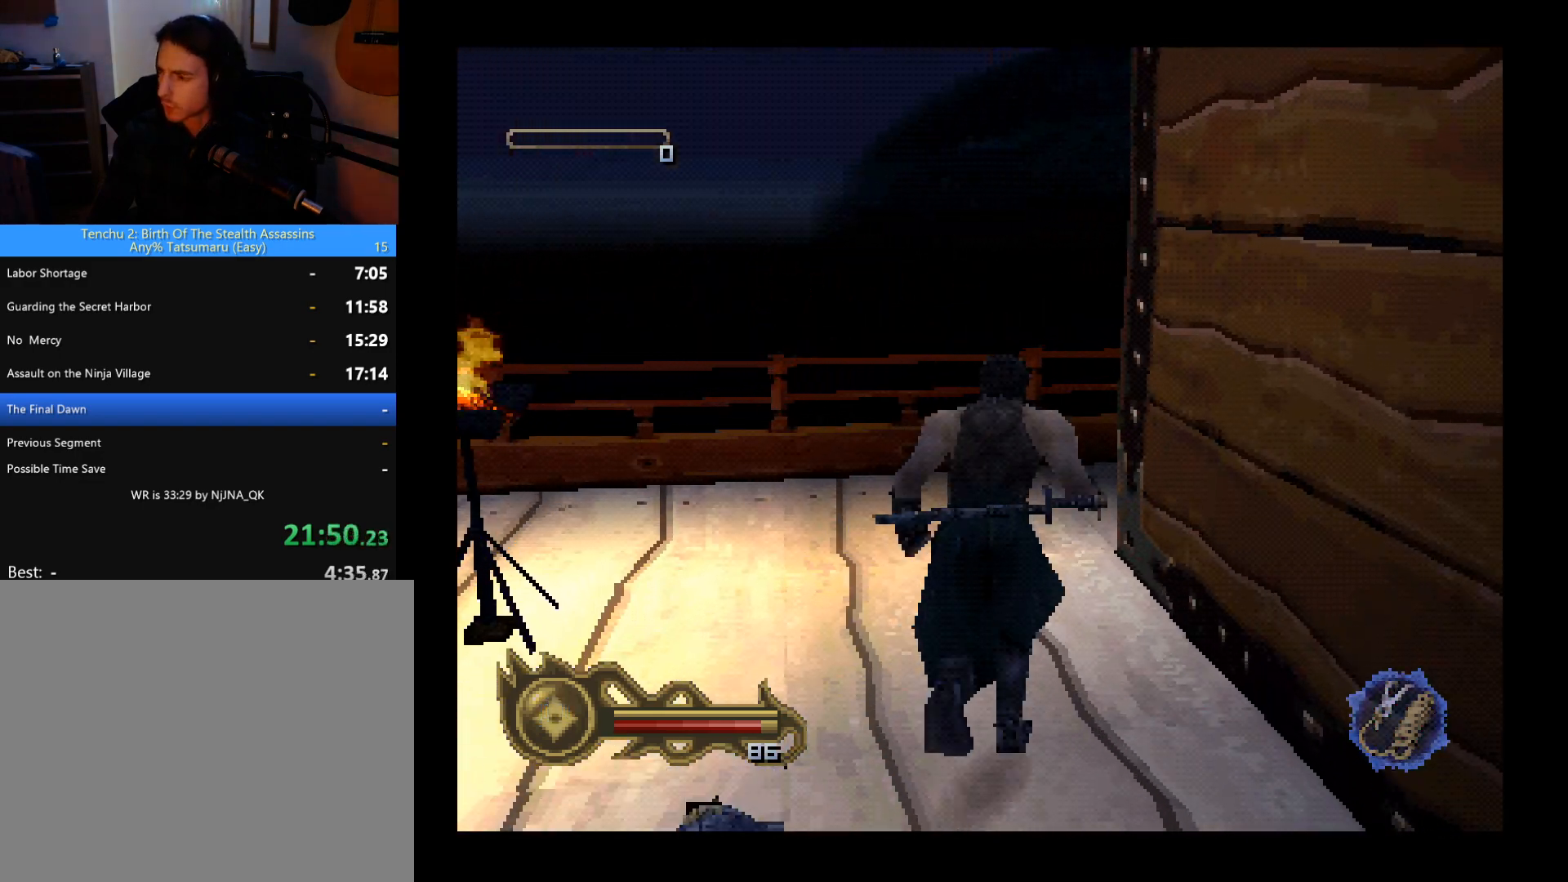
{"buttons": ["DPAD_UP"], "left_stick": "center", "events": []}
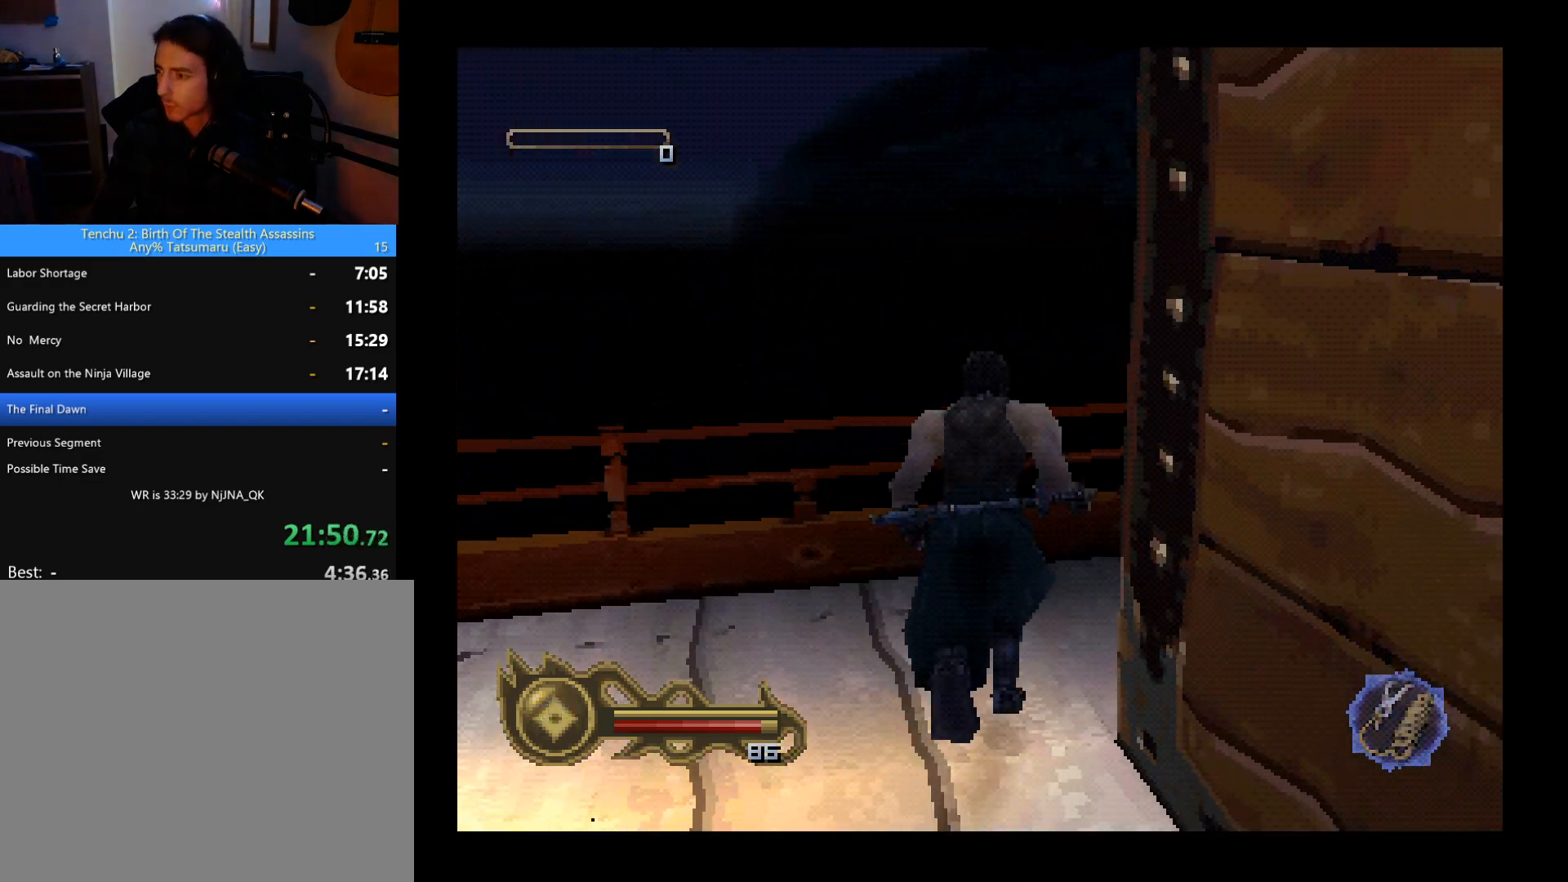
{"buttons": ["DPAD_RIGHT"], "left_stick": "center", "events": [[67, "DPAD_RIGHT", "down"], [100, "DPAD_UP", "up"]]}
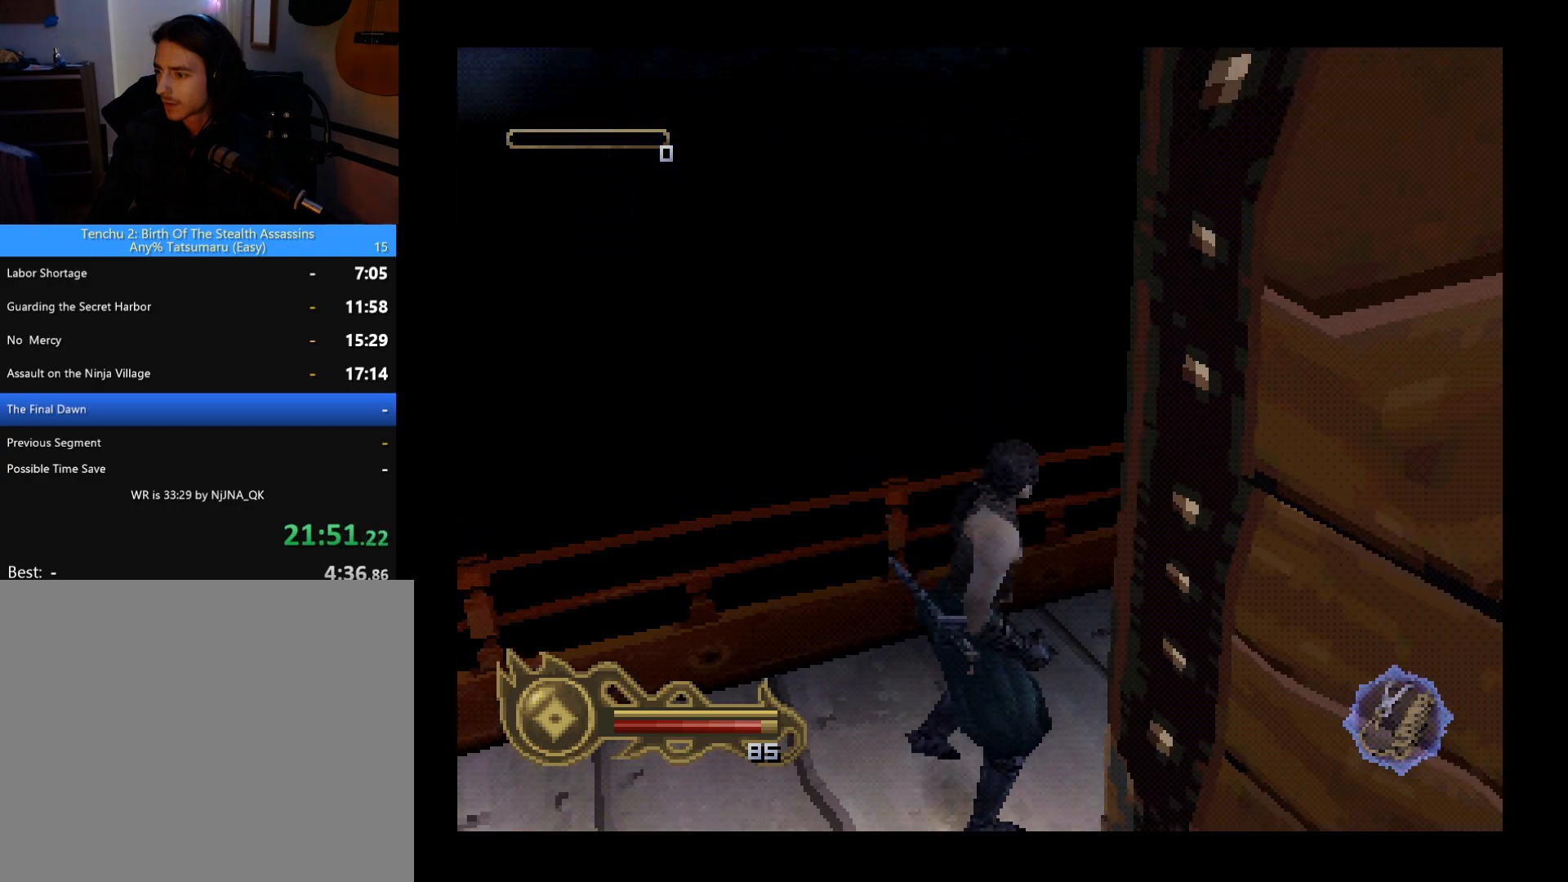
{"buttons": ["DPAD_UP"], "left_stick": "center", "events": [[333, "DPAD_UP", "down"], [367, "DPAD_RIGHT", "up"], [433, "DPAD_LEFT", "down"], [500, "DPAD_LEFT", "up"]]}
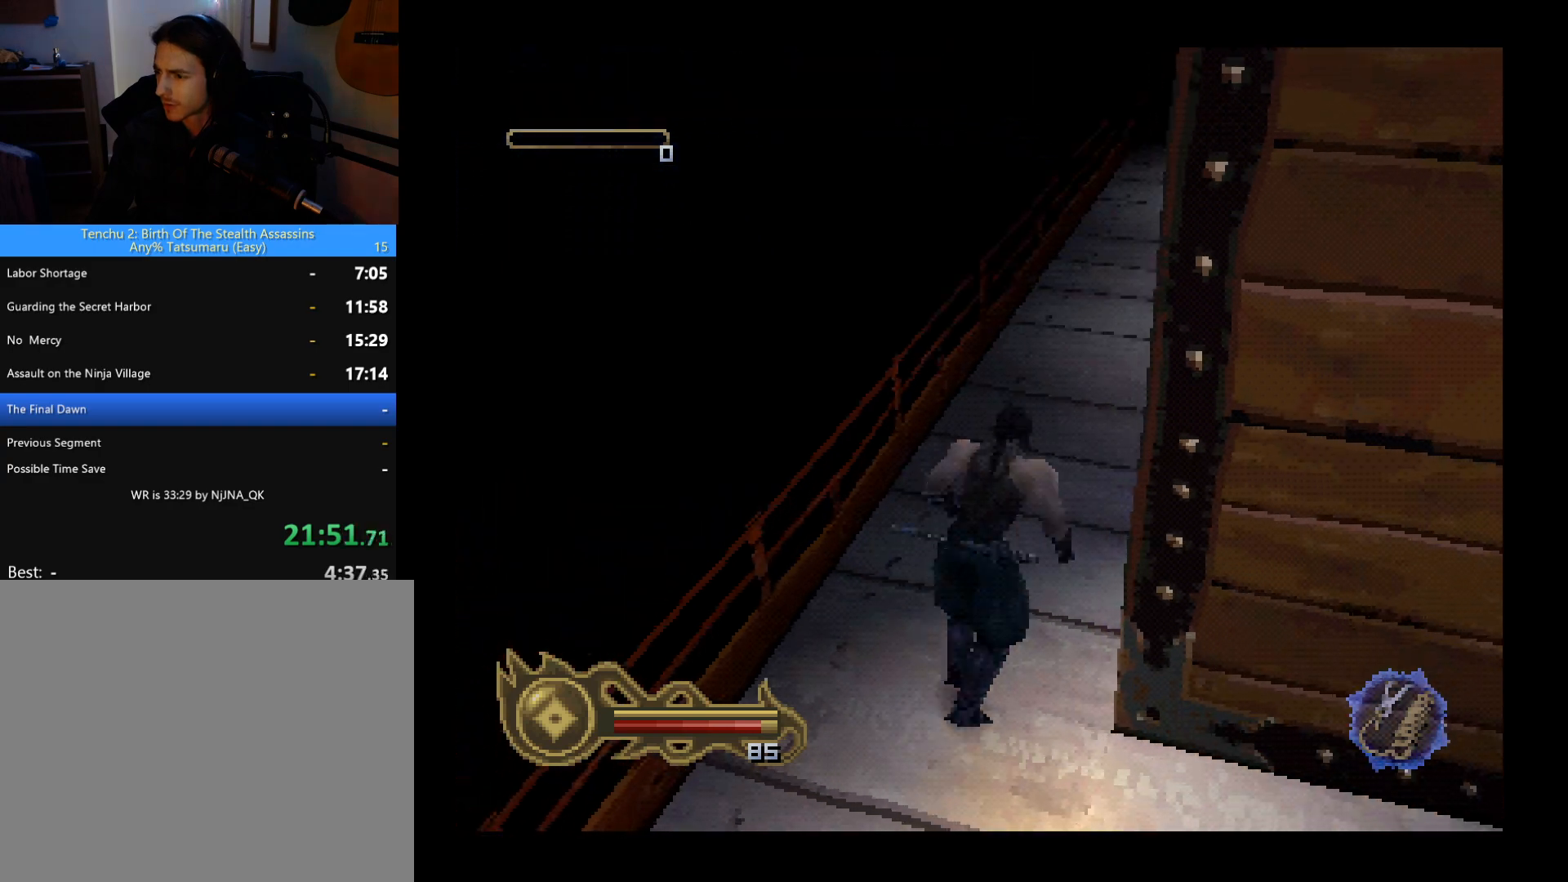
{"buttons": ["DPAD_UP", "DPAD_RIGHT"], "left_stick": "center", "events": [[167, "DPAD_LEFT", "down"], [300, "DPAD_LEFT", "up"], [367, "DPAD_RIGHT", "down"]]}
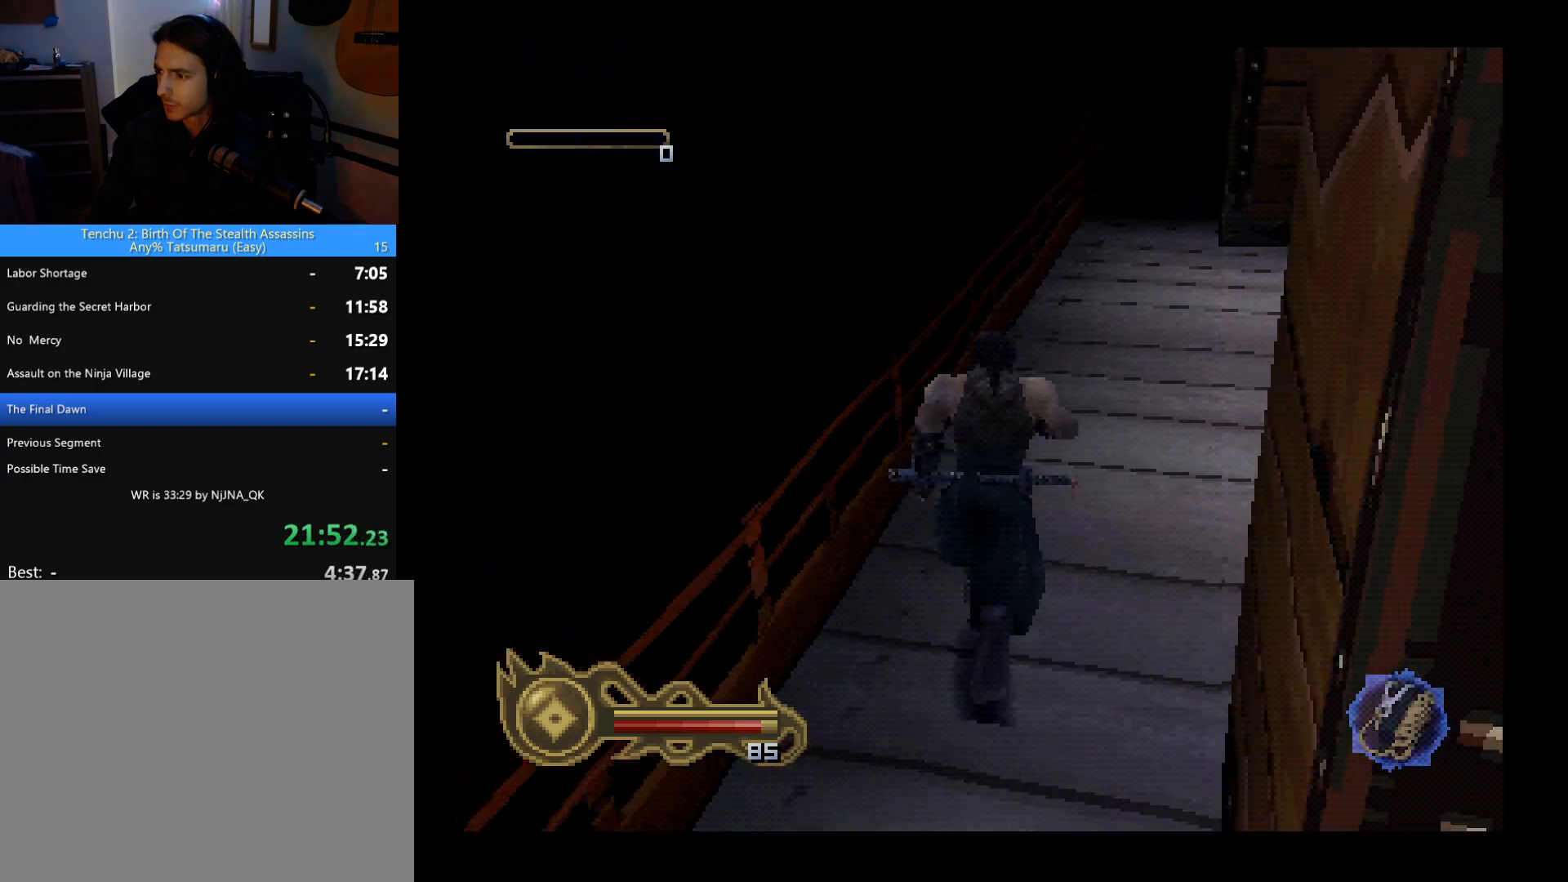
{"buttons": ["DPAD_UP"], "left_stick": "center", "events": [[67, "DPAD_RIGHT", "up"]]}
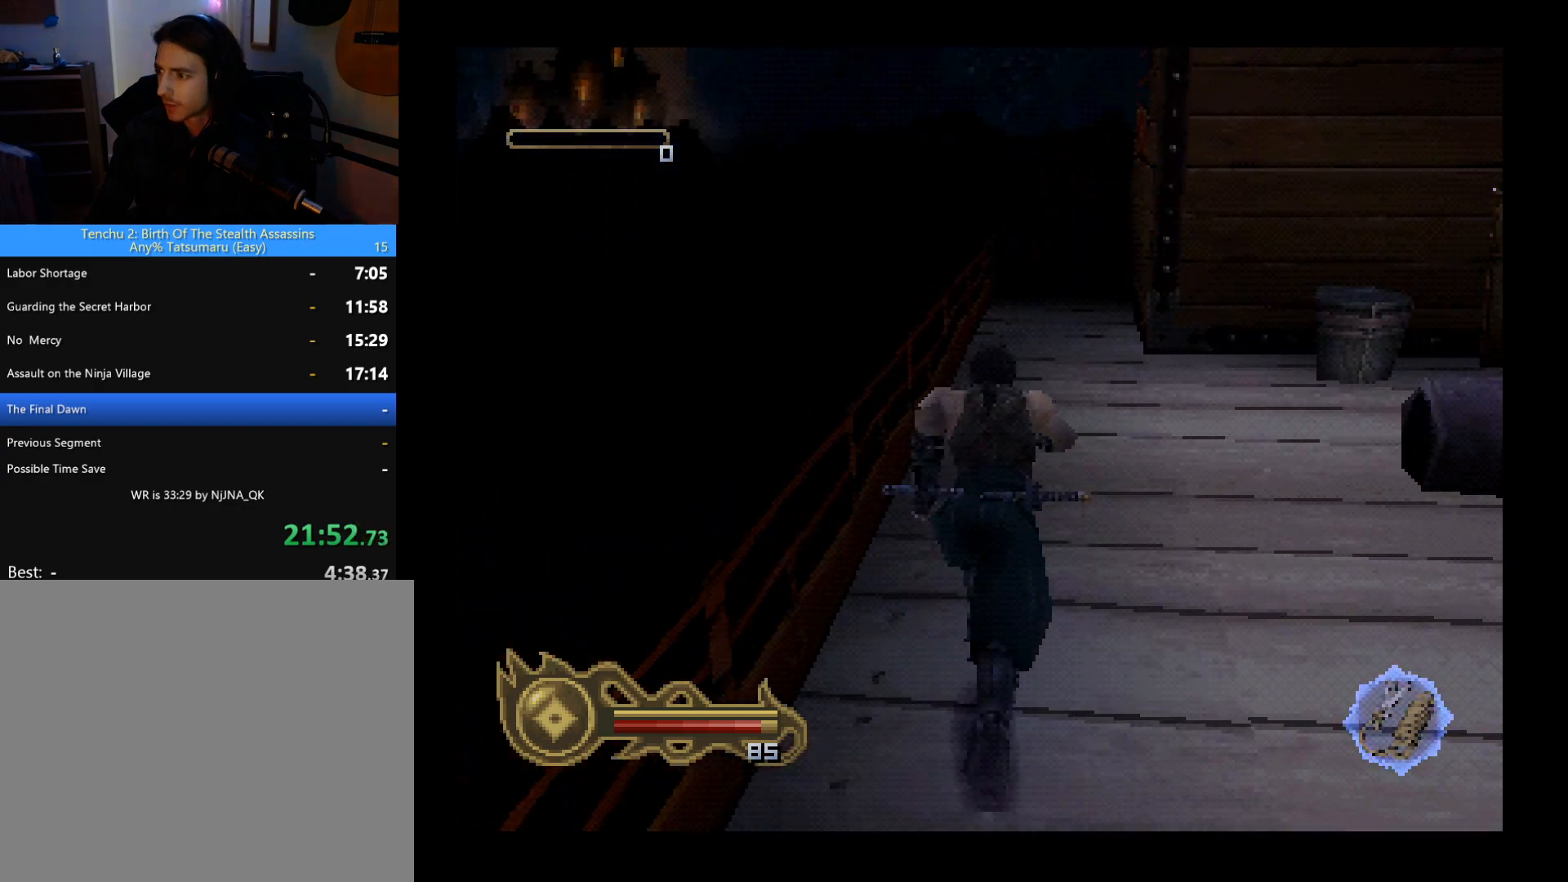
{"buttons": ["DPAD_UP"], "left_stick": "center", "events": [[67, "DPAD_LEFT", "down"], [167, "DPAD_LEFT", "up"]]}
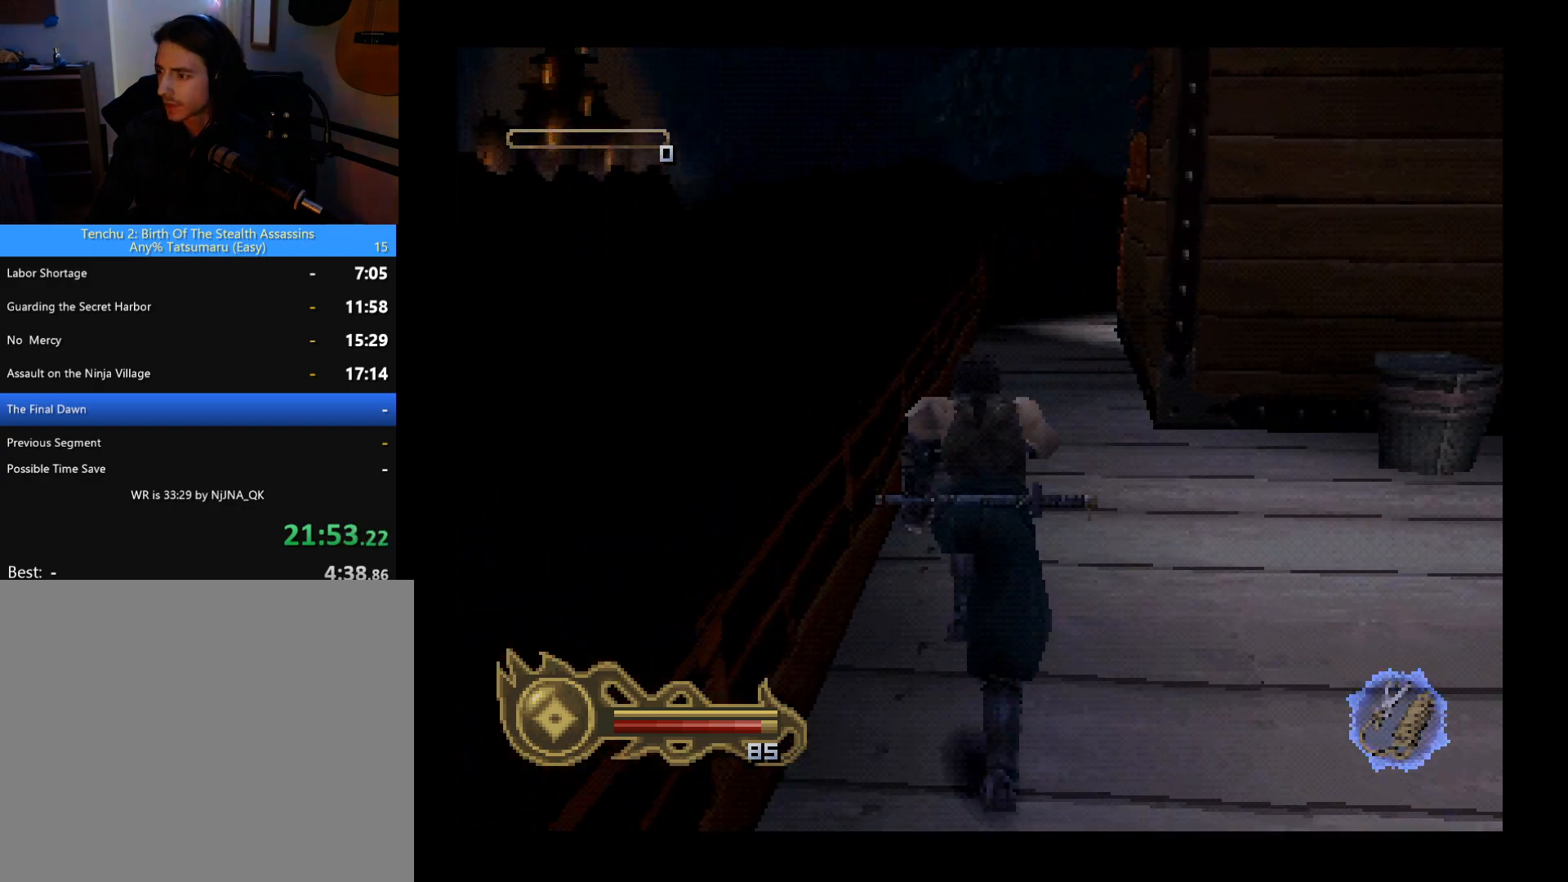
{"buttons": ["DPAD_UP"], "left_stick": "center", "events": [[33, "DPAD_RIGHT", "down"], [133, "DPAD_RIGHT", "up"], [267, "DPAD_LEFT", "down"], [400, "DPAD_LEFT", "up"]]}
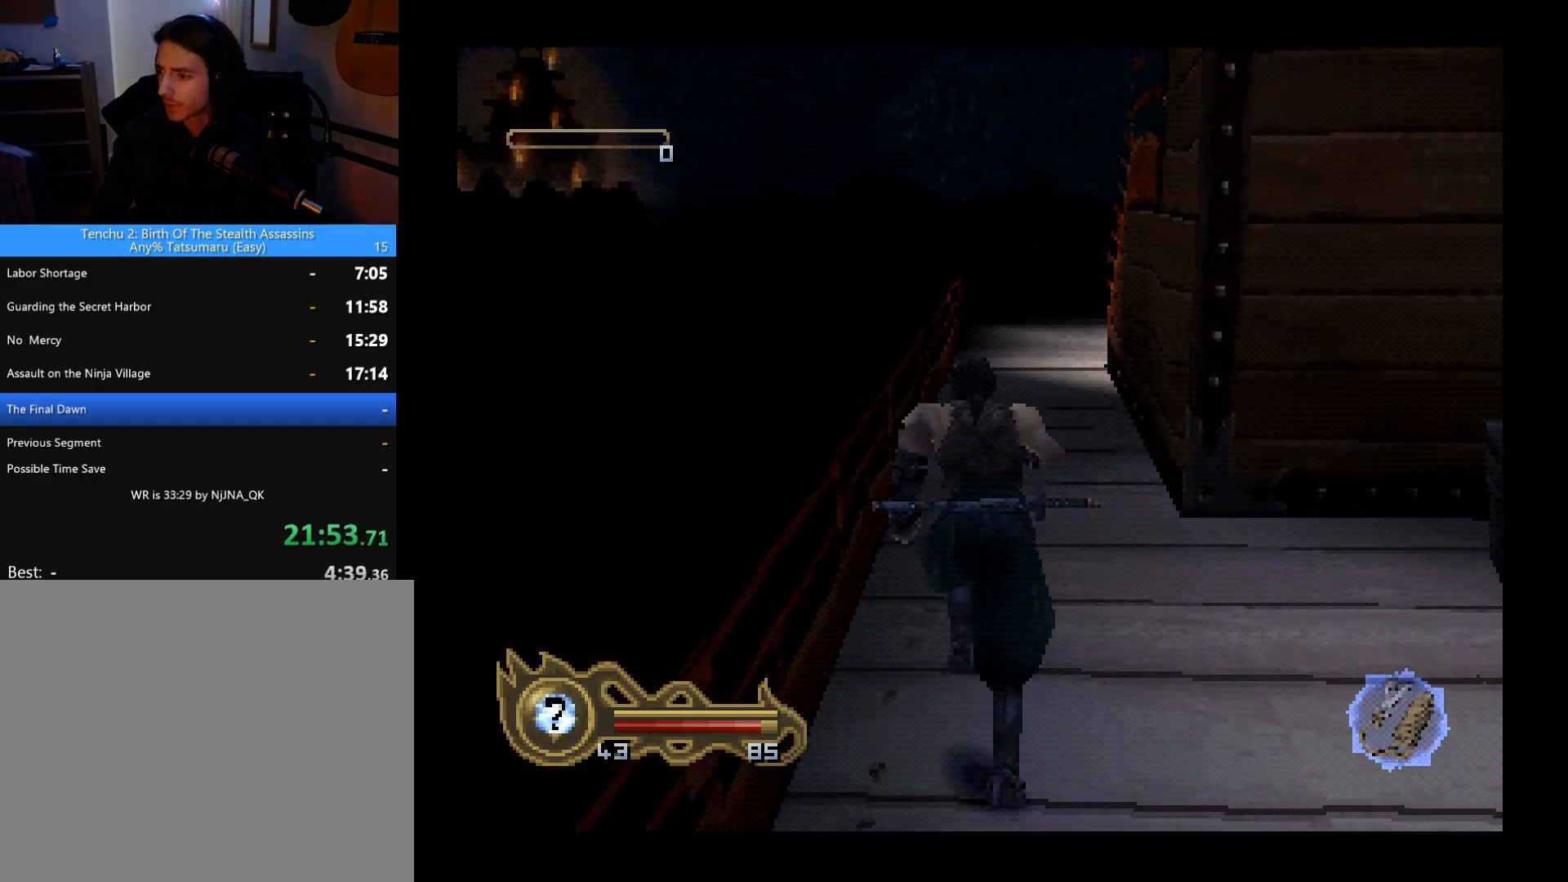
{"buttons": ["DPAD_UP"], "left_stick": "center", "events": [[133, "DPAD_RIGHT", "down"], [233, "DPAD_RIGHT", "up"]]}
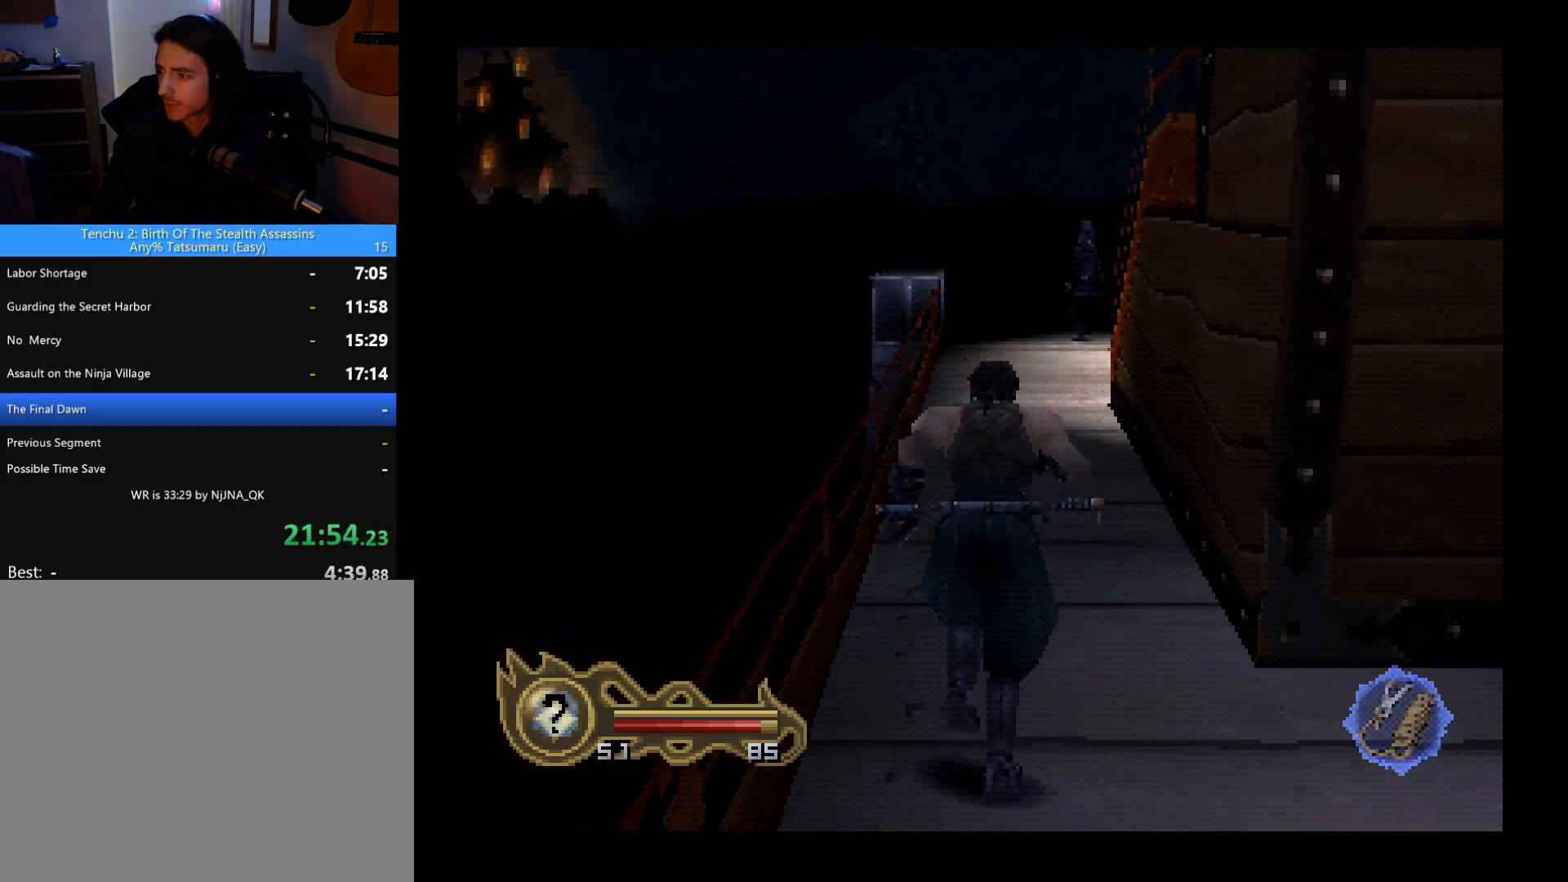
{"buttons": ["DPAD_UP"], "left_stick": "center", "events": []}
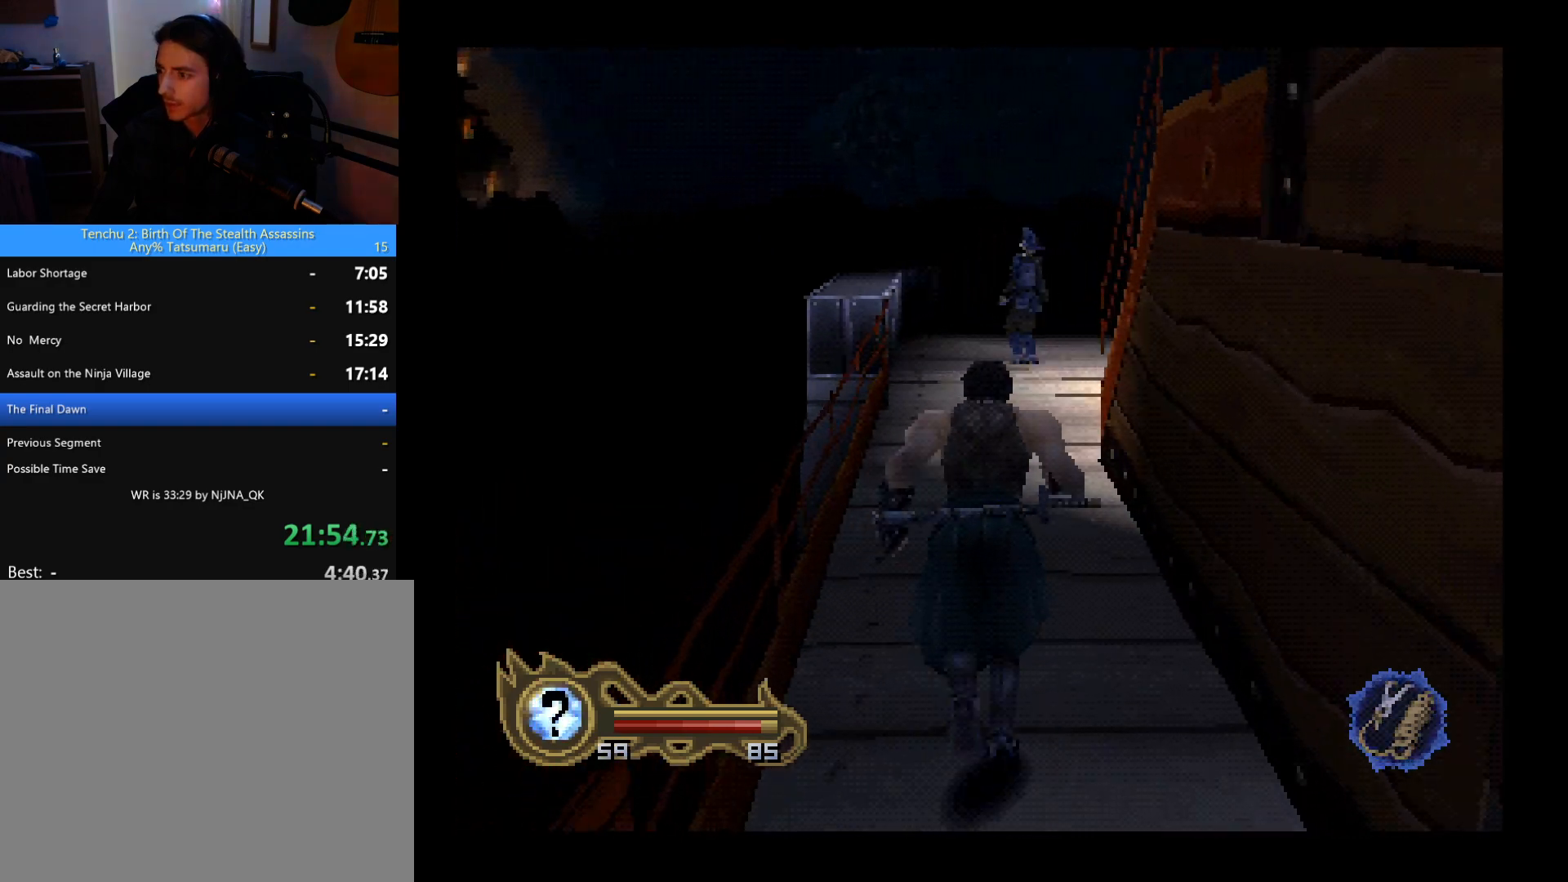
{"buttons": ["DPAD_UP"], "left_stick": "center", "events": [[233, "DPAD_RIGHT", "down"], [367, "DPAD_RIGHT", "up"]]}
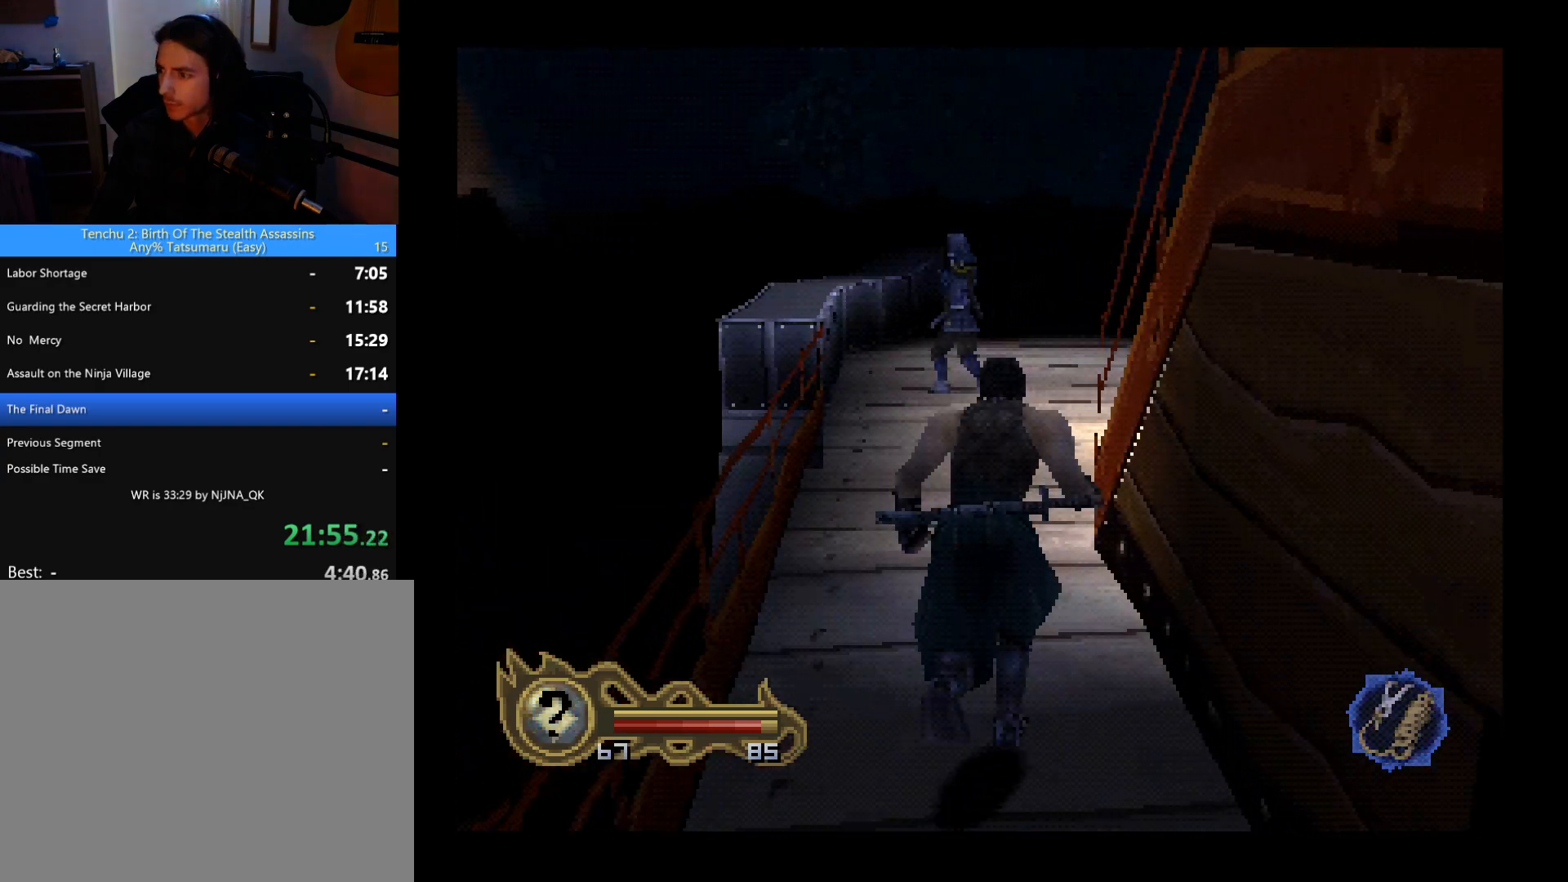
{"buttons": ["DPAD_UP"], "left_stick": "center", "events": [[300, "DPAD_LEFT", "down"], [467, "DPAD_LEFT", "up"]]}